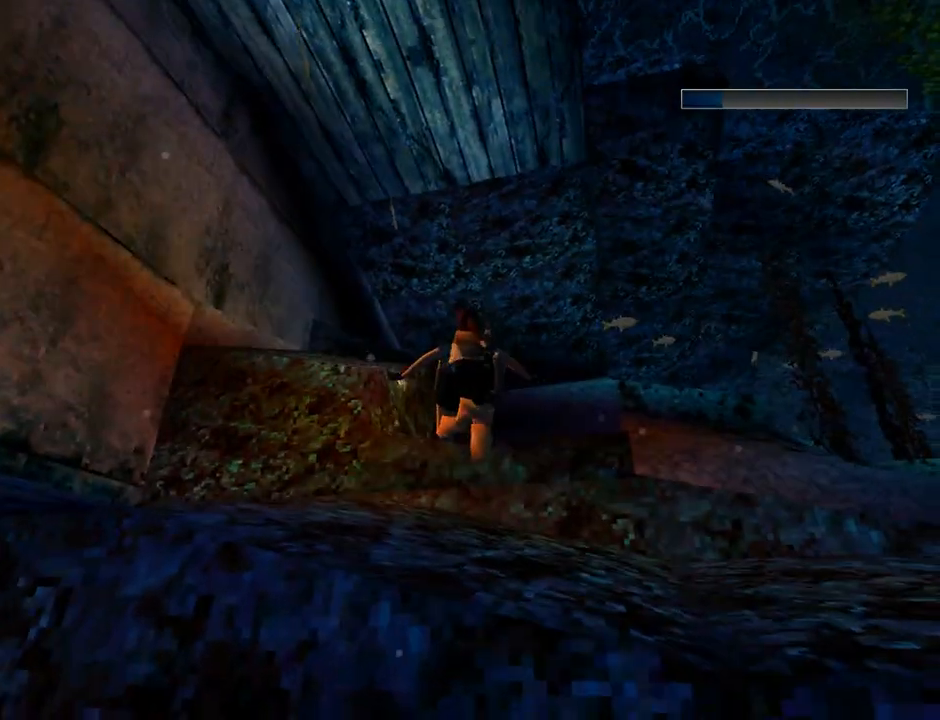
Gameplay with a controller (PlayStation layout); each line is a JSON object with the inputs held at the frame after it. "events" lists button and stick changes between this image and that frame as [ms after this image, input, new state], when the widget could be followed in between. Not read: right_stick.
{"buttons": ["SQUARE", "DPAD_LEFT"], "left_stick": "center", "events": [[67, "SQUARE", "down"], [300, "DPAD_LEFT", "down"]]}
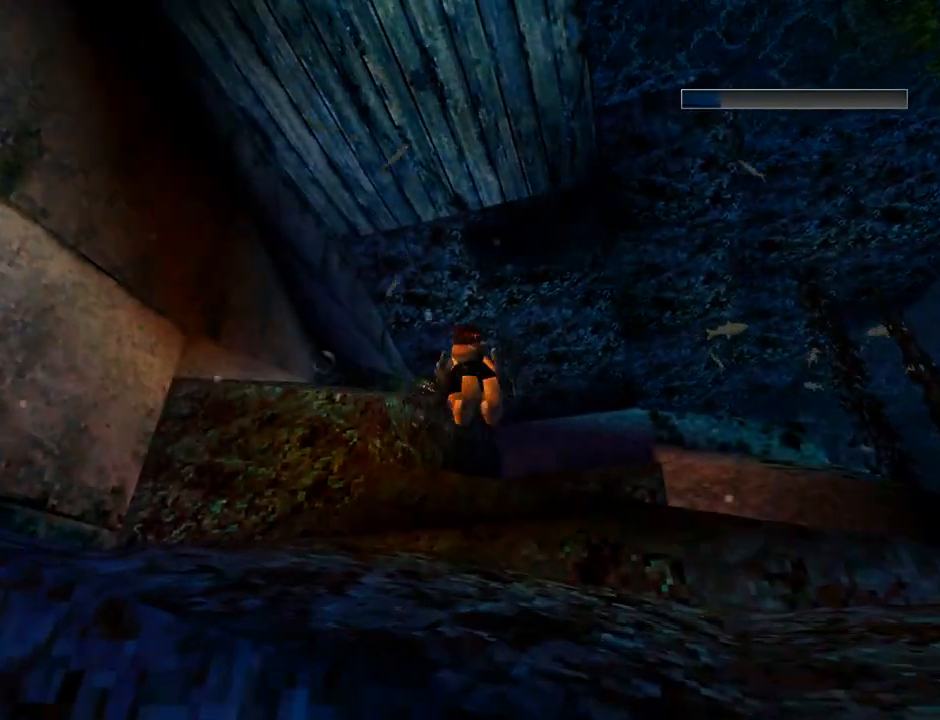
{"buttons": ["DPAD_LEFT"], "left_stick": "center", "events": [[200, "SQUARE", "up"]]}
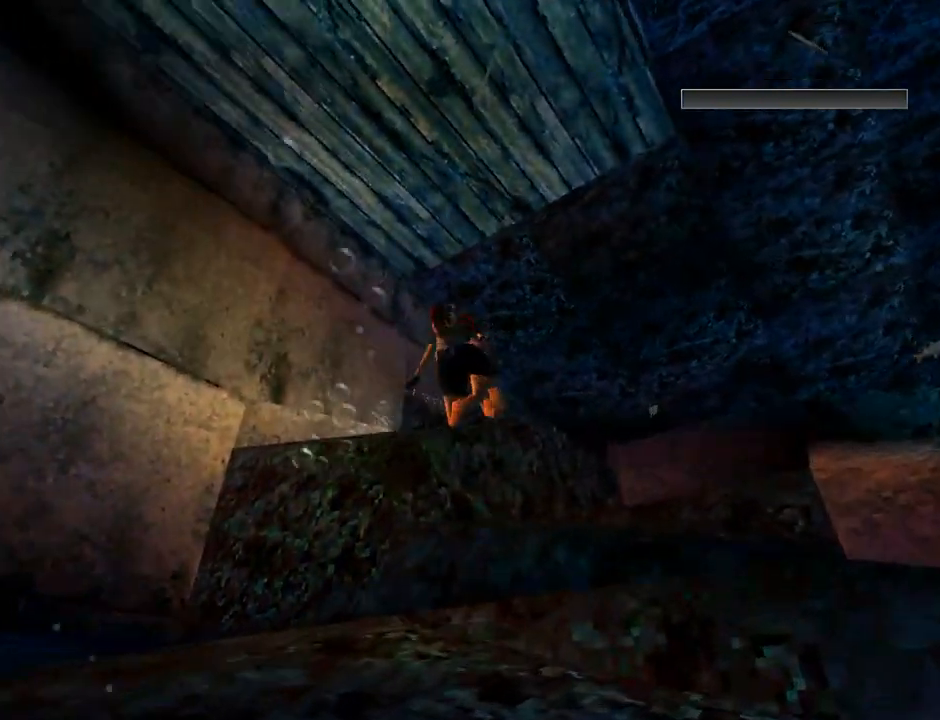
{"buttons": ["DPAD_UP", "DPAD_LEFT"], "left_stick": "center", "events": [[367, "DPAD_UP", "down"]]}
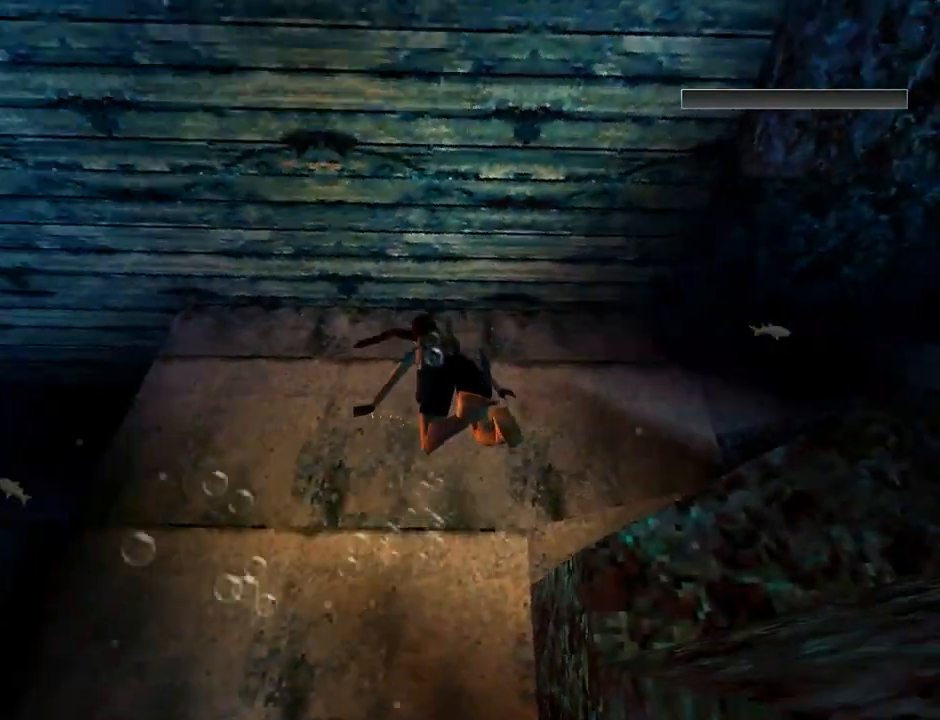
{"buttons": ["SQUARE", "DPAD_UP"], "left_stick": "center", "events": [[167, "SQUARE", "down"], [300, "DPAD_LEFT", "up"]]}
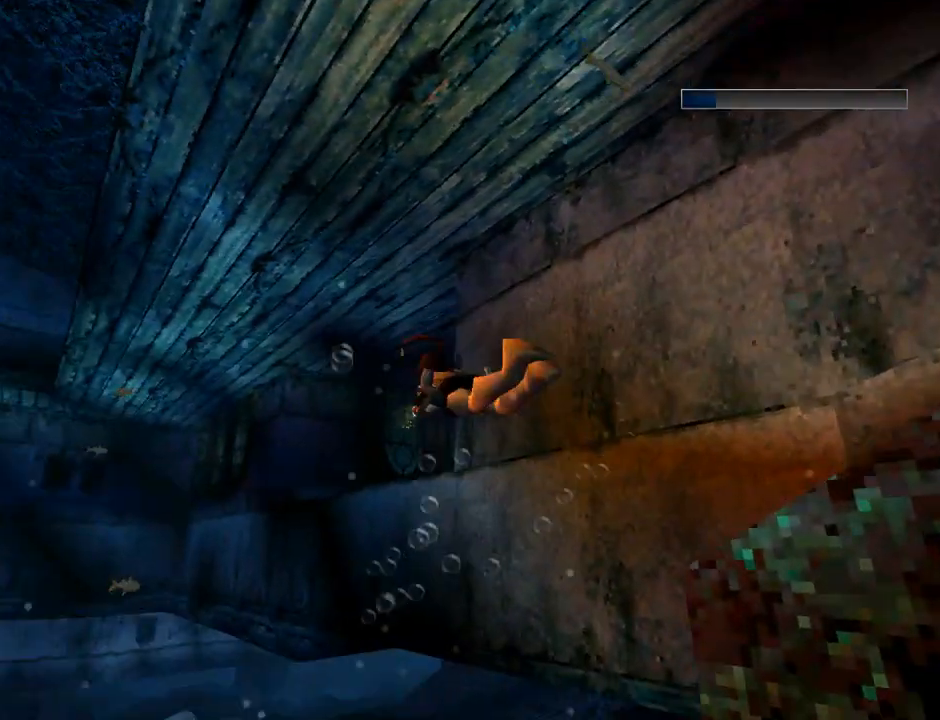
{"buttons": ["SQUARE"], "left_stick": "center", "events": [[233, "DPAD_UP", "up"]]}
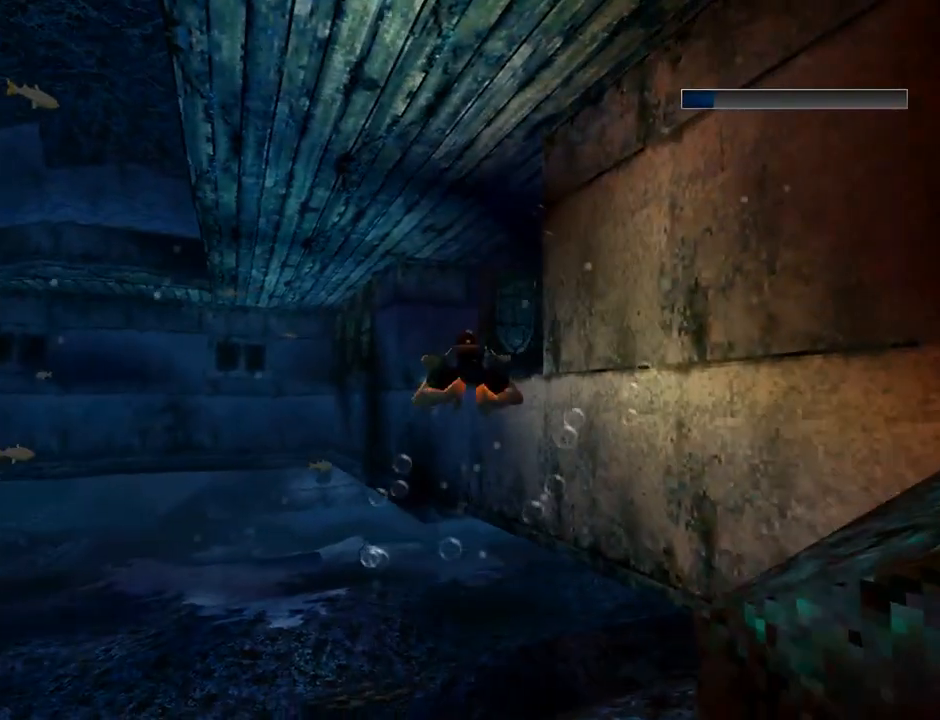
{"buttons": ["SQUARE"], "left_stick": "center", "events": []}
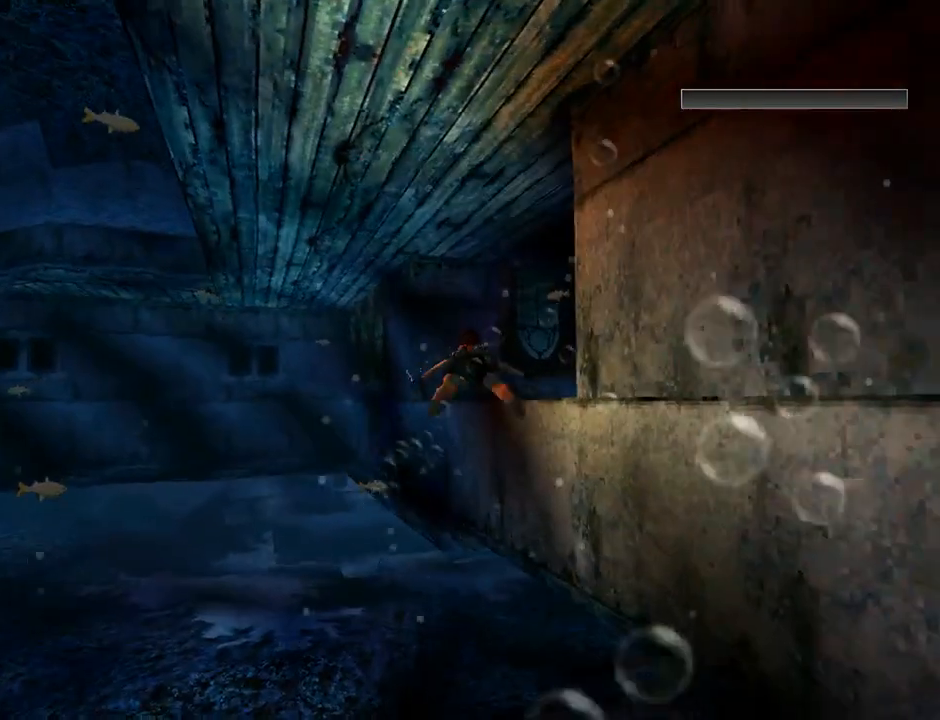
{"buttons": ["SQUARE", "DPAD_RIGHT"], "left_stick": "center", "events": [[267, "DPAD_RIGHT", "down"]]}
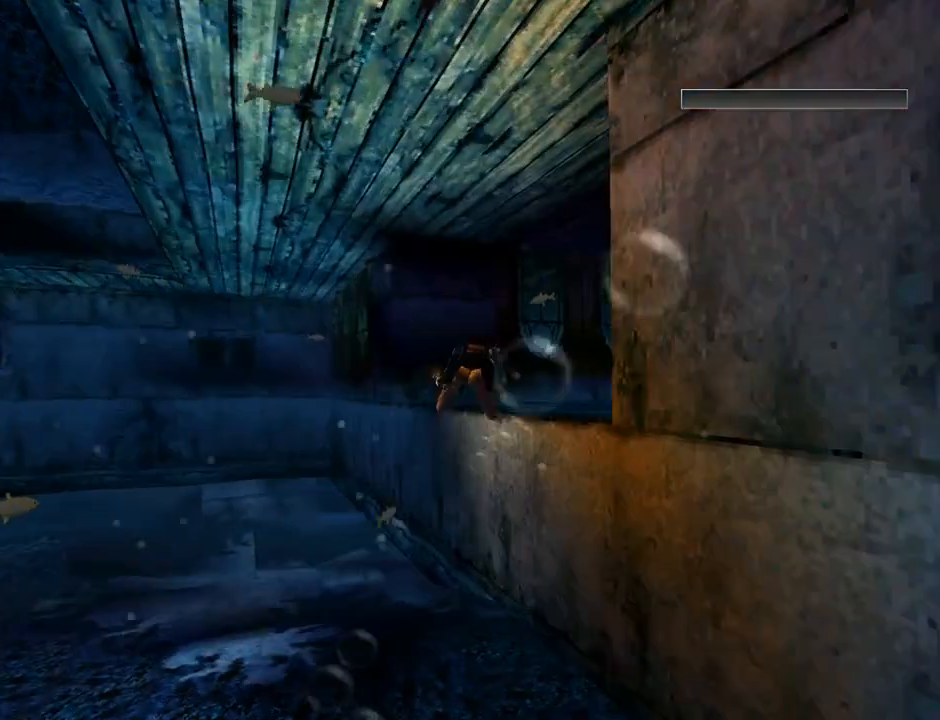
{"buttons": ["SQUARE"], "left_stick": "center", "events": [[300, "DPAD_RIGHT", "up"]]}
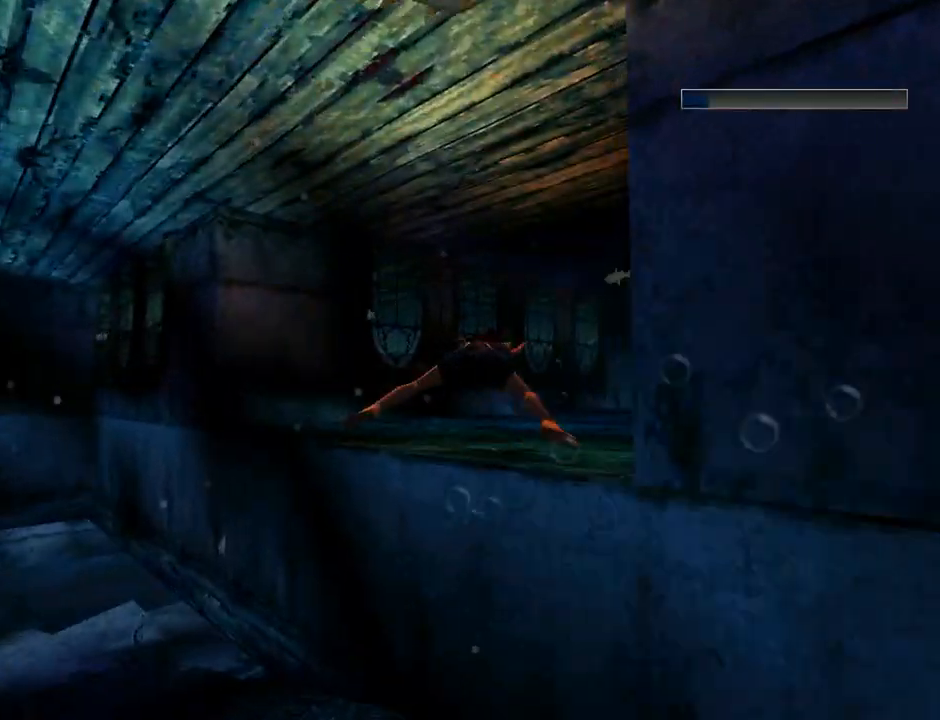
{"buttons": ["SQUARE", "DPAD_RIGHT"], "left_stick": "center", "events": [[500, "DPAD_RIGHT", "down"]]}
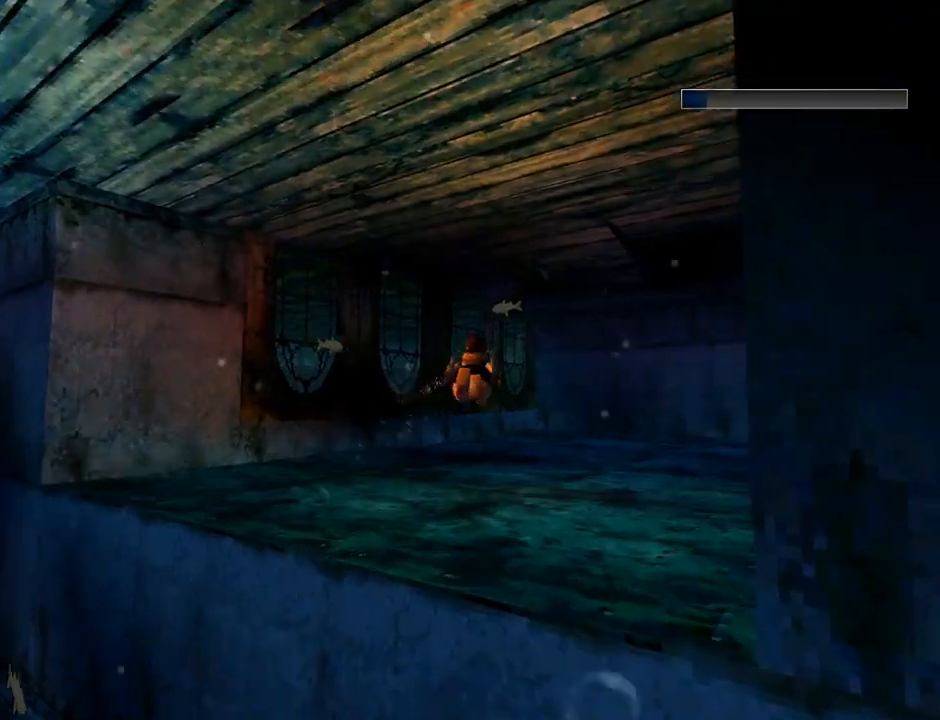
{"buttons": ["SQUARE"], "left_stick": "center", "events": [[233, "DPAD_UP", "down"], [267, "DPAD_RIGHT", "up"], [367, "DPAD_UP", "up"]]}
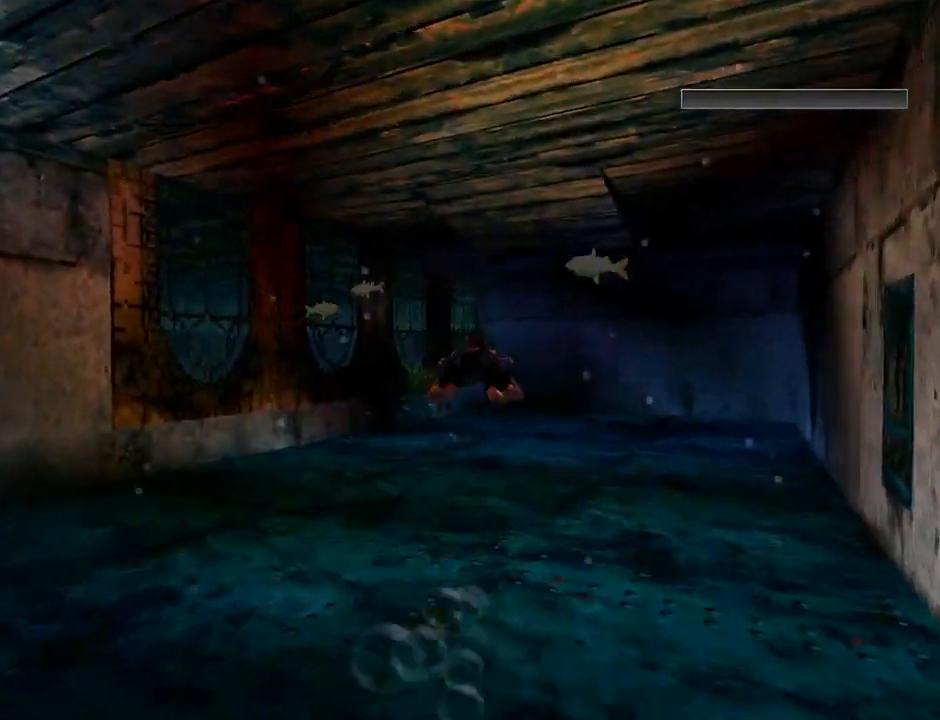
{"buttons": ["SQUARE", "DPAD_LEFT"], "left_stick": "center", "events": [[267, "DPAD_LEFT", "down"]]}
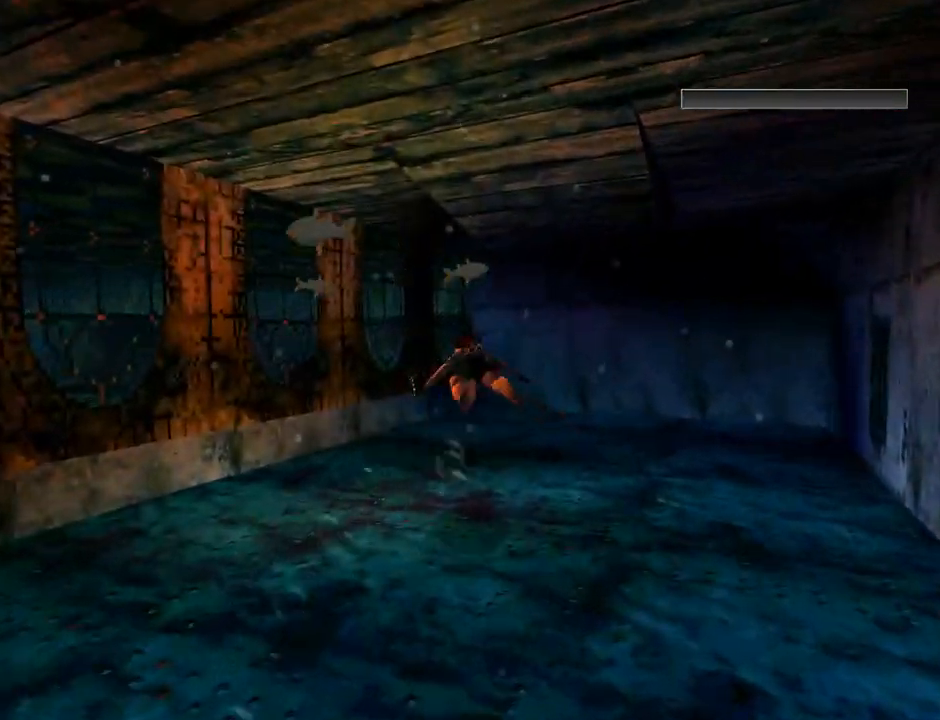
{"buttons": ["SQUARE"], "left_stick": "center", "events": [[67, "DPAD_LEFT", "up"]]}
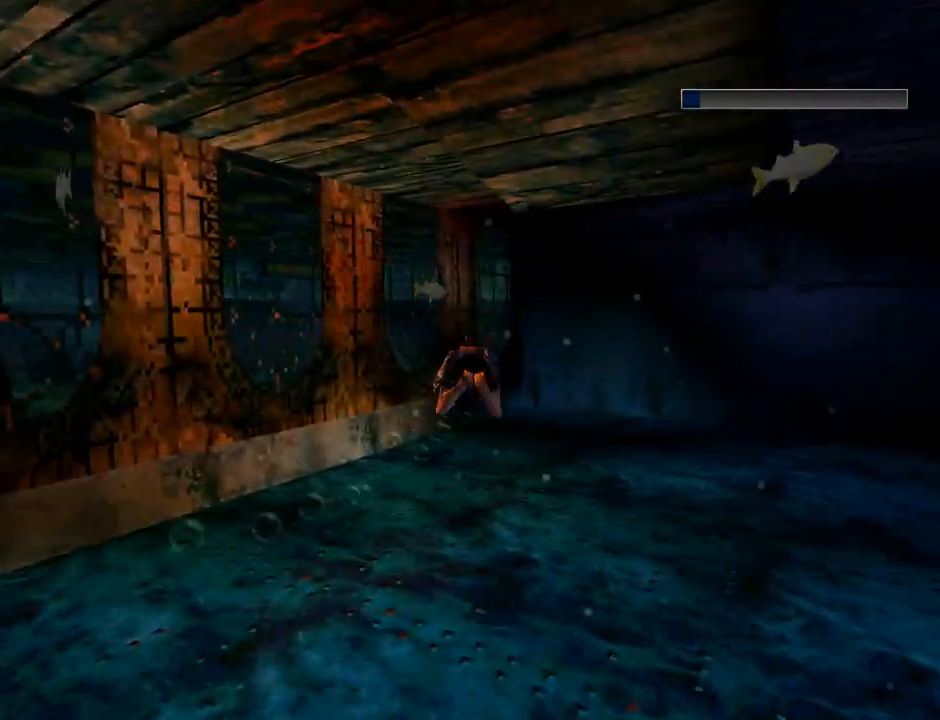
{"buttons": ["SQUARE", "DPAD_RIGHT"], "left_stick": "center", "events": [[233, "DPAD_RIGHT", "down"]]}
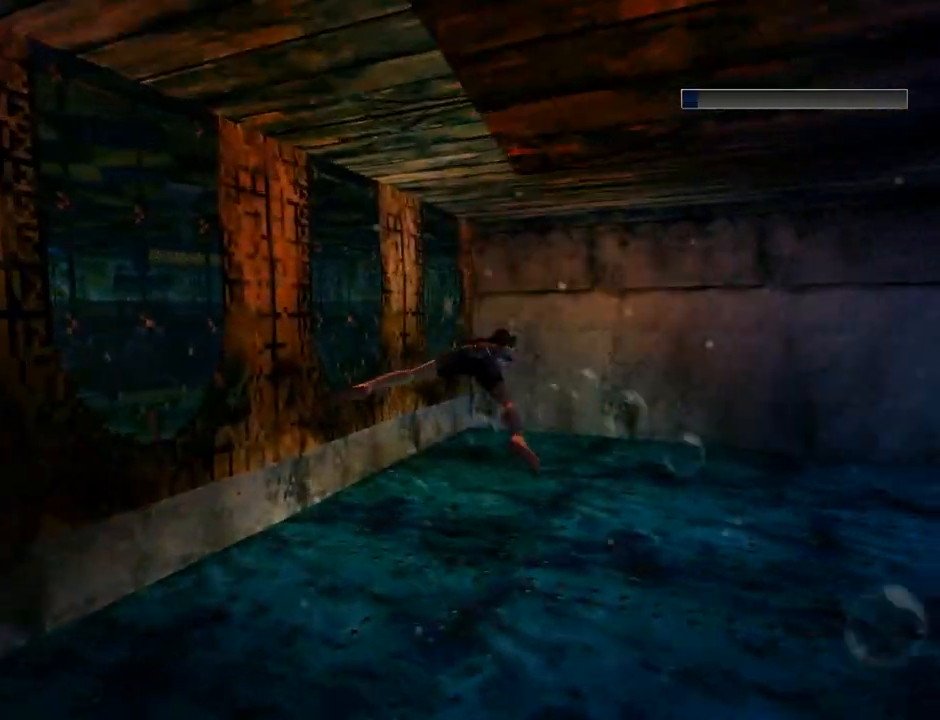
{"buttons": ["SQUARE", "DPAD_RIGHT"], "left_stick": "center", "events": [[67, "DPAD_RIGHT", "up"], [200, "DPAD_RIGHT", "down"]]}
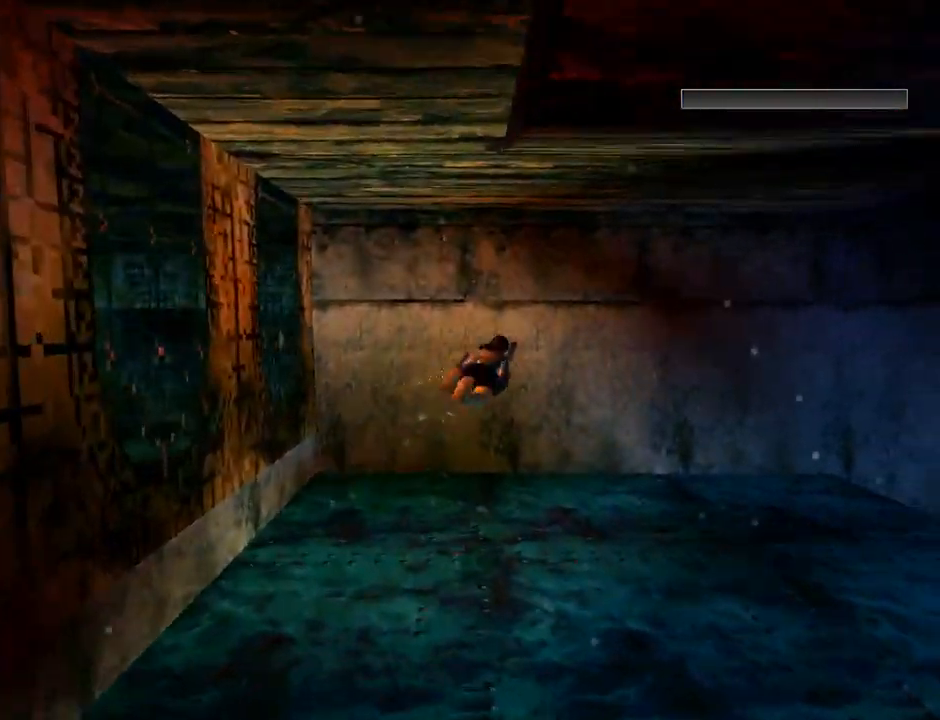
{"buttons": ["SQUARE", "DPAD_RIGHT"], "left_stick": "center", "events": []}
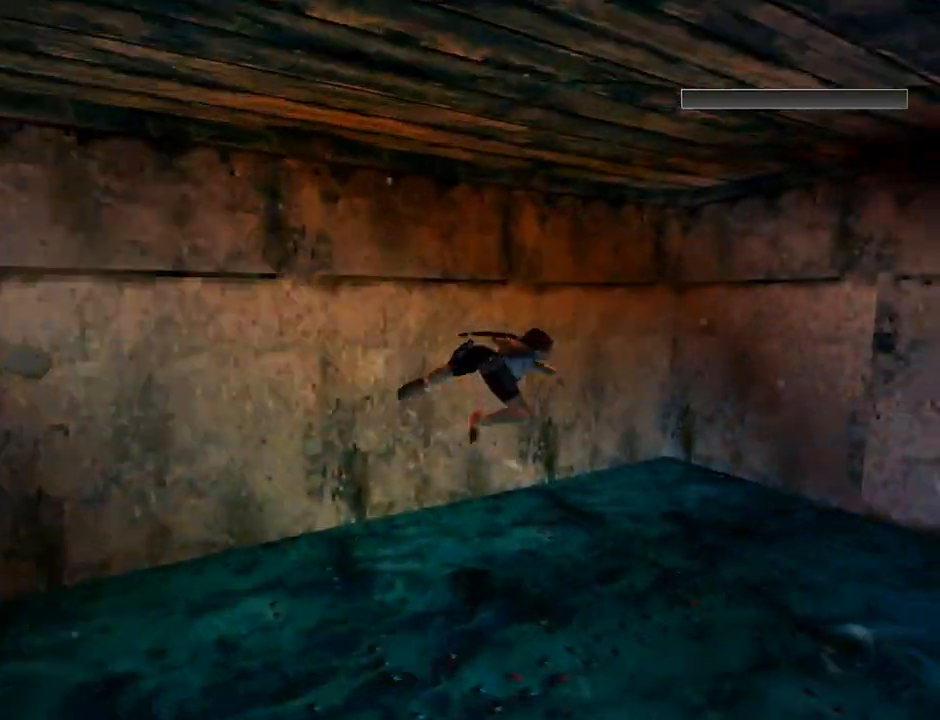
{"buttons": ["SQUARE", "DPAD_RIGHT"], "left_stick": "center", "events": []}
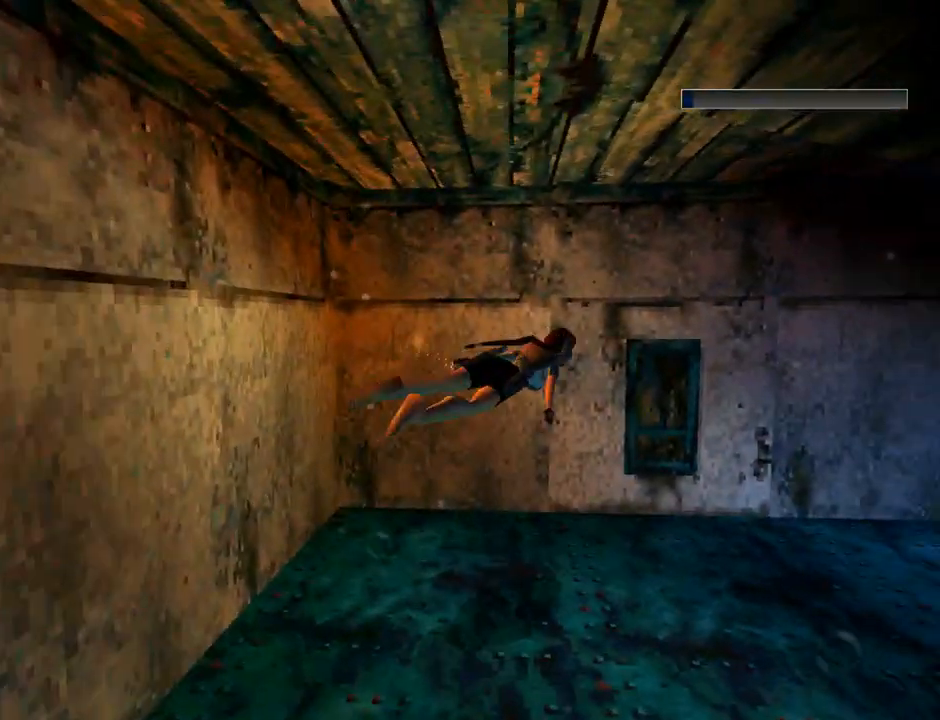
{"buttons": ["SQUARE", "DPAD_RIGHT"], "left_stick": "center", "events": [[200, "DPAD_RIGHT", "up"], [300, "DPAD_RIGHT", "down"]]}
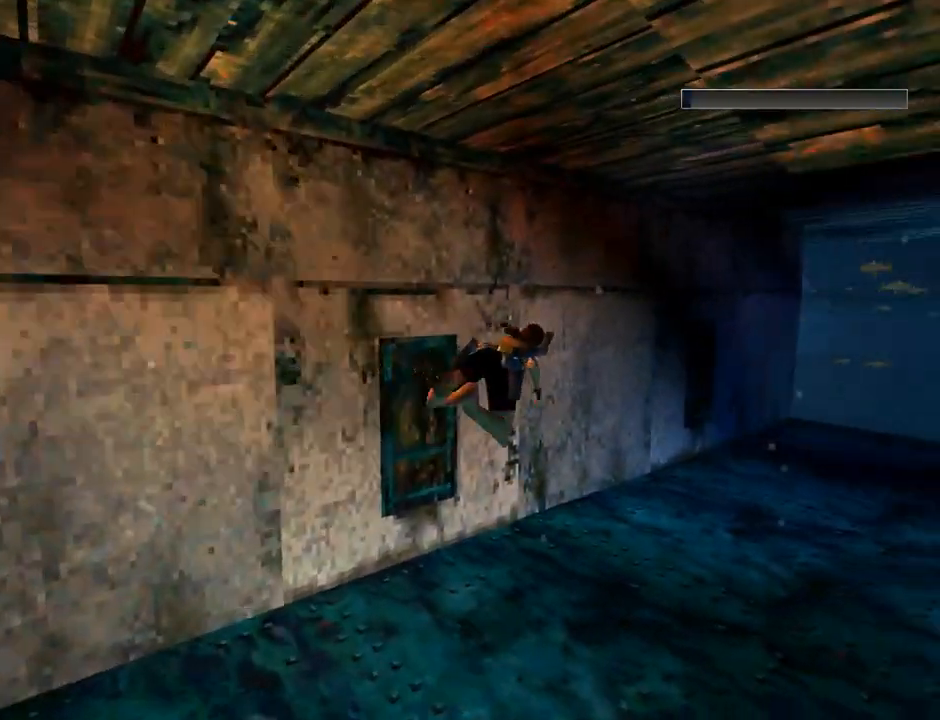
{"buttons": ["SQUARE", "DPAD_RIGHT"], "left_stick": "center", "events": []}
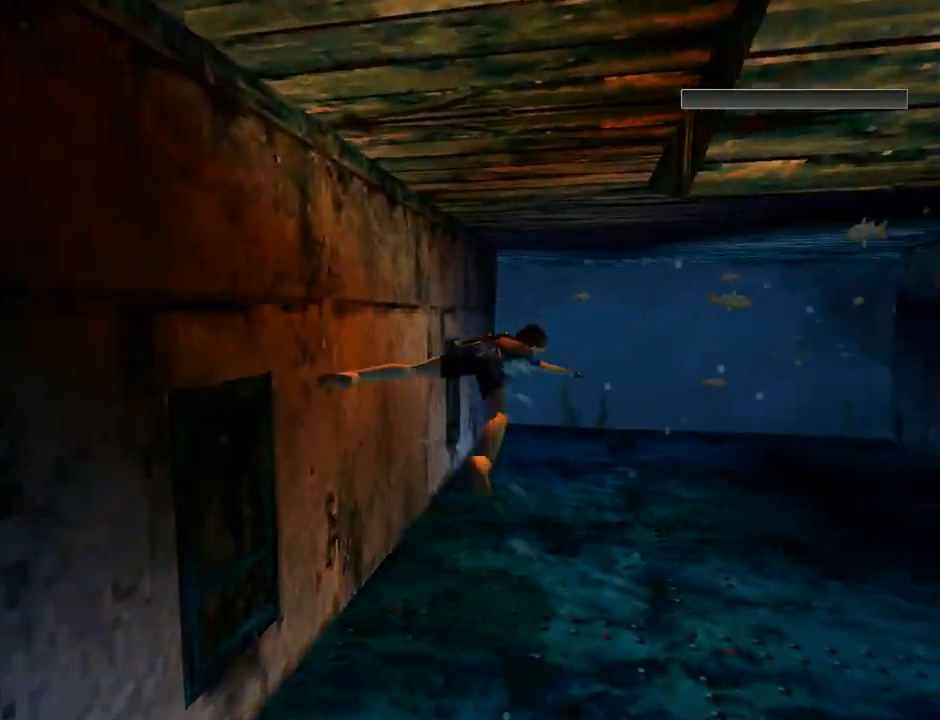
{"buttons": ["SQUARE", "L1", "DPAD_RIGHT"], "left_stick": "center", "events": [[33, "DPAD_RIGHT", "up"], [167, "L1", "down"], [200, "DPAD_RIGHT", "down"]]}
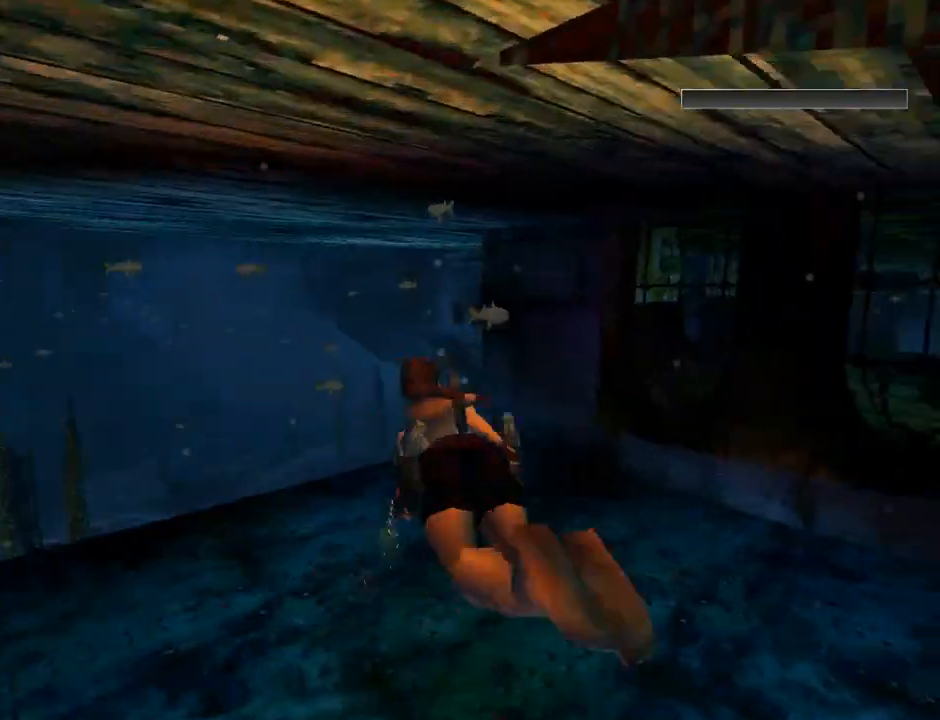
{"buttons": ["SQUARE", "L1"], "left_stick": "center", "events": [[233, "DPAD_RIGHT", "up"]]}
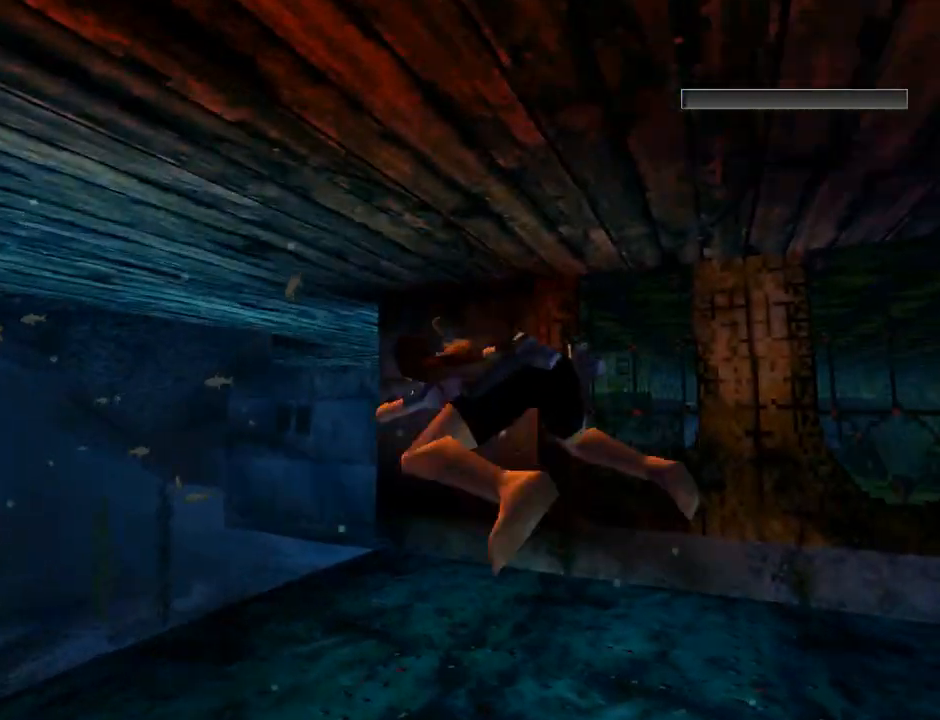
{"buttons": ["SQUARE"], "left_stick": "center", "events": [[67, "DPAD_RIGHT", "down"], [67, "L1", "up"], [367, "DPAD_RIGHT", "up"], [367, "DPAD_UP", "down"], [500, "DPAD_UP", "up"]]}
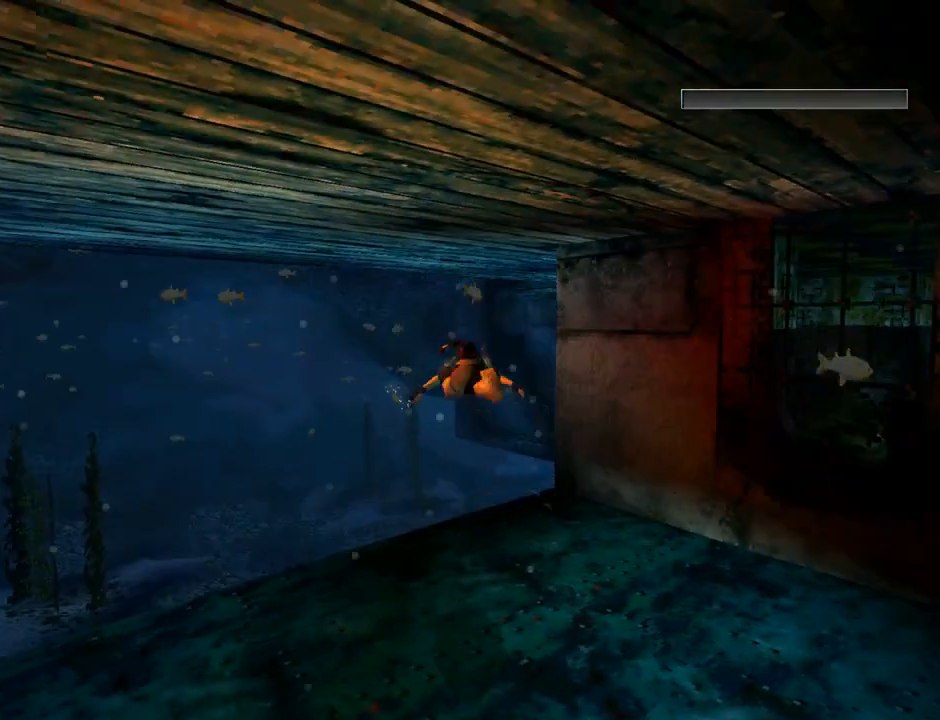
{"buttons": ["SQUARE"], "left_stick": "center", "events": []}
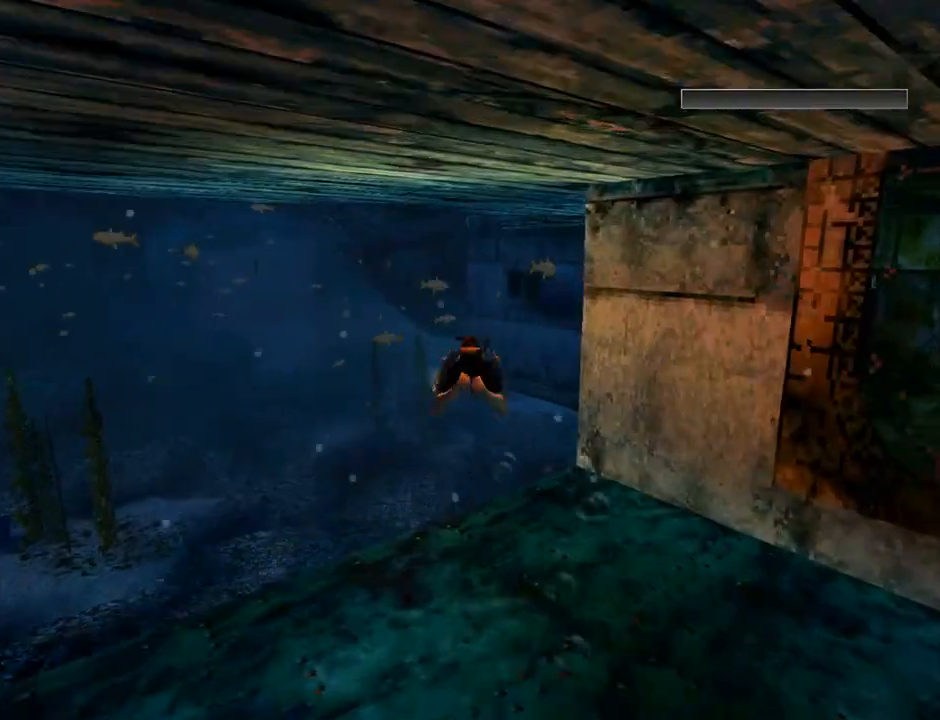
{"buttons": ["SQUARE", "DPAD_RIGHT"], "left_stick": "center", "events": [[333, "DPAD_RIGHT", "down"]]}
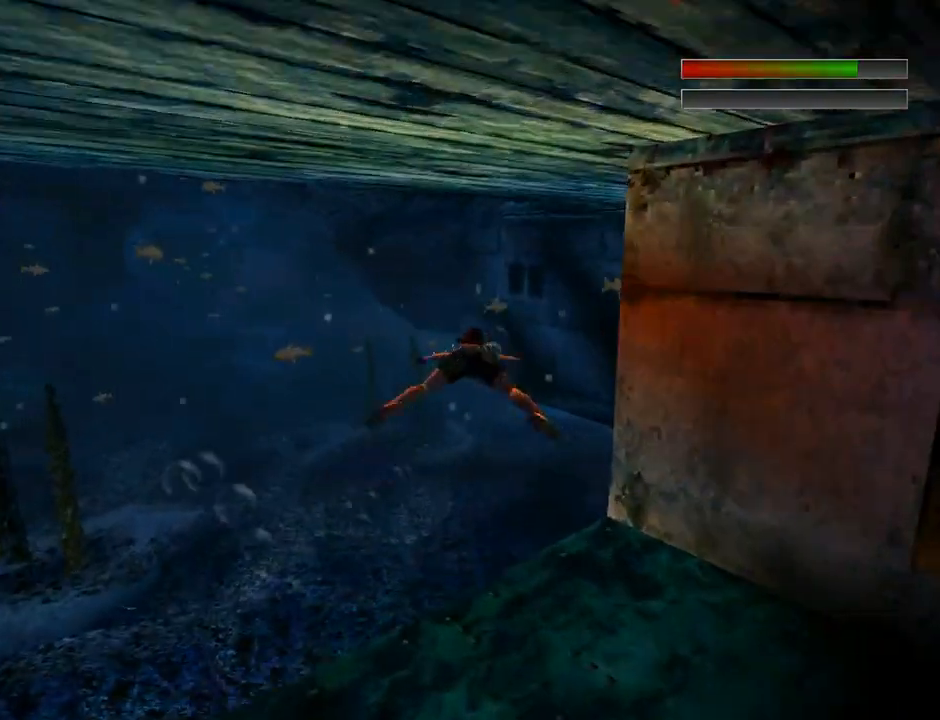
{"buttons": ["SQUARE"], "left_stick": "center", "events": [[467, "DPAD_RIGHT", "up"]]}
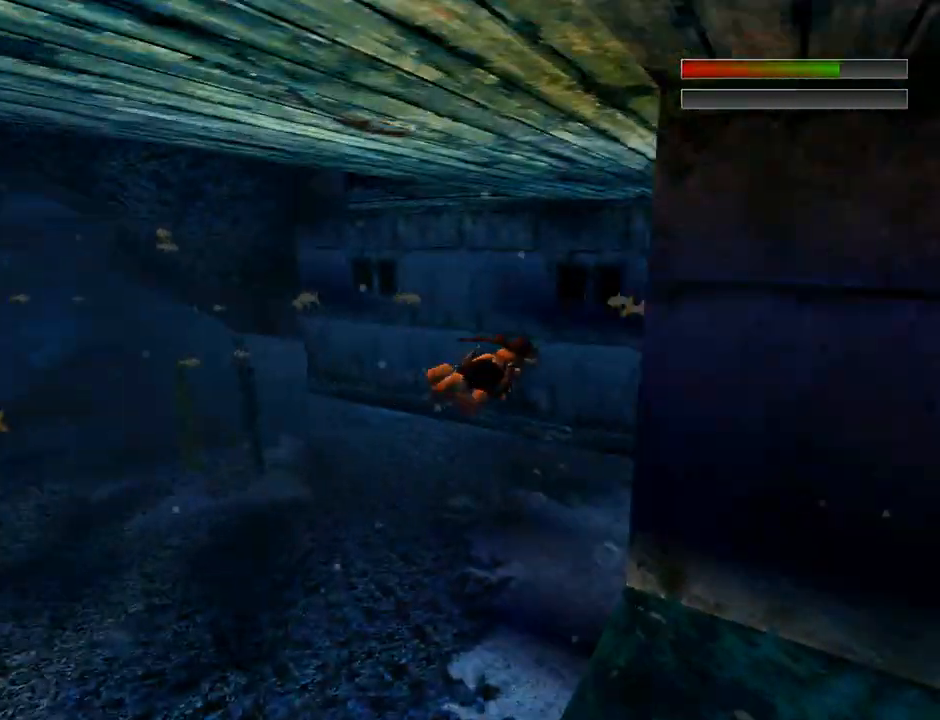
{"buttons": ["SQUARE", "DPAD_LEFT"], "left_stick": "center", "events": [[100, "DPAD_LEFT", "down"], [333, "DPAD_DOWN", "down"], [433, "DPAD_DOWN", "up"]]}
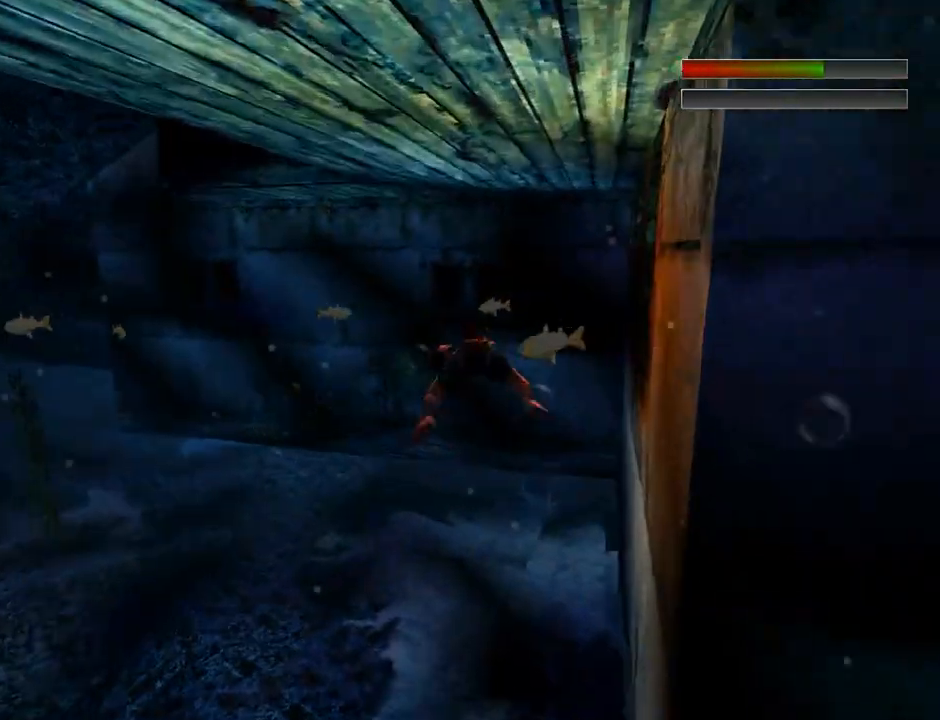
{"buttons": ["SQUARE", "DPAD_DOWN"], "left_stick": "center", "events": [[367, "DPAD_DOWN", "down"], [500, "DPAD_LEFT", "up"]]}
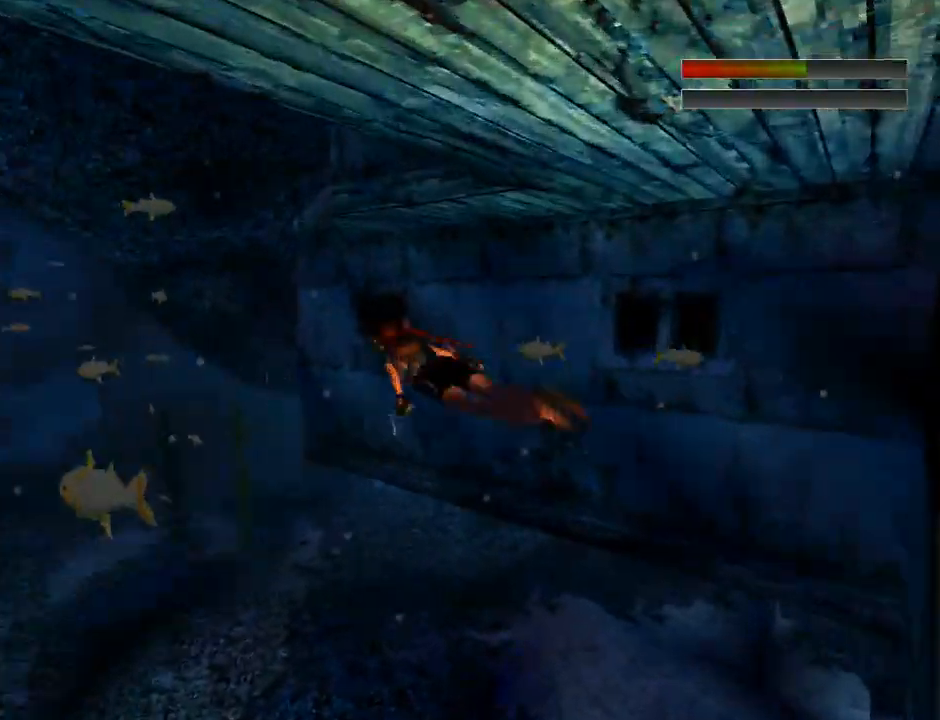
{"buttons": ["SQUARE", "DPAD_DOWN"], "left_stick": "center", "events": []}
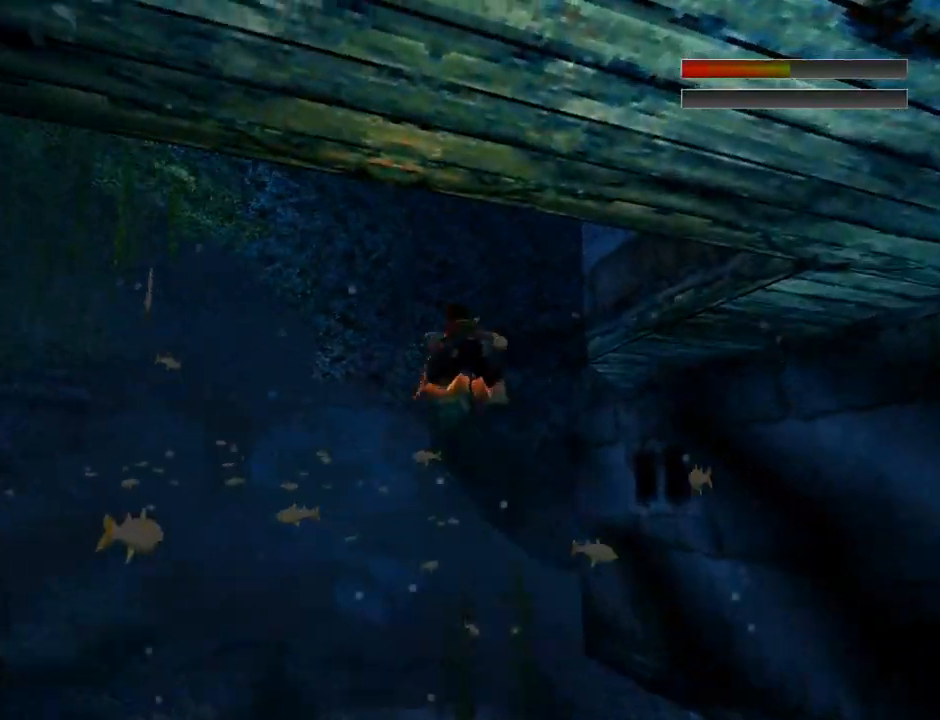
{"buttons": ["SQUARE"], "left_stick": "center", "events": [[300, "DPAD_DOWN", "up"]]}
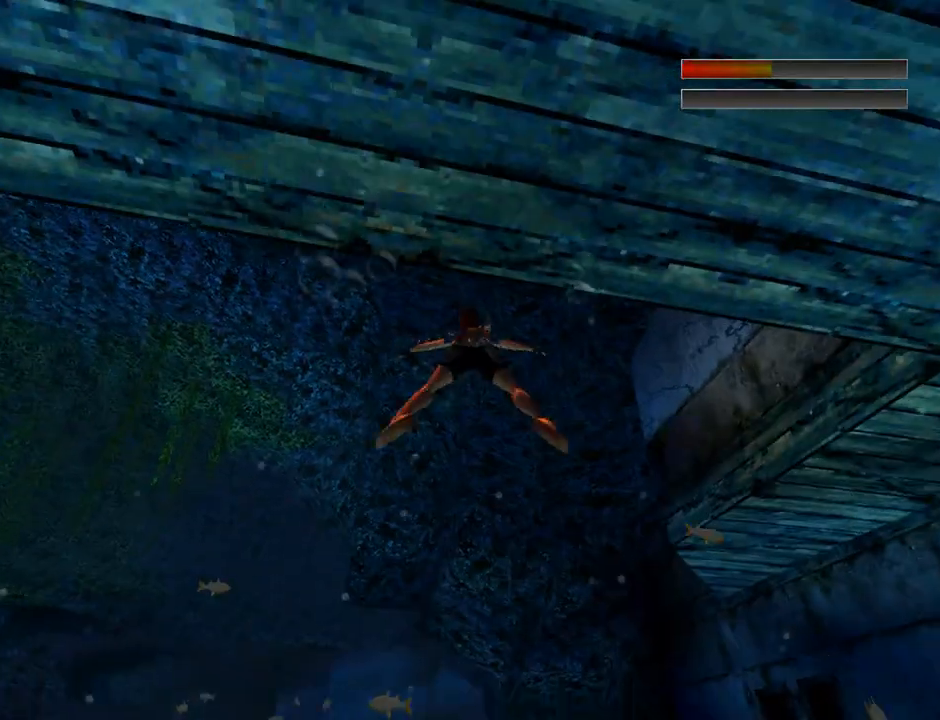
{"buttons": ["SQUARE"], "left_stick": "center", "events": []}